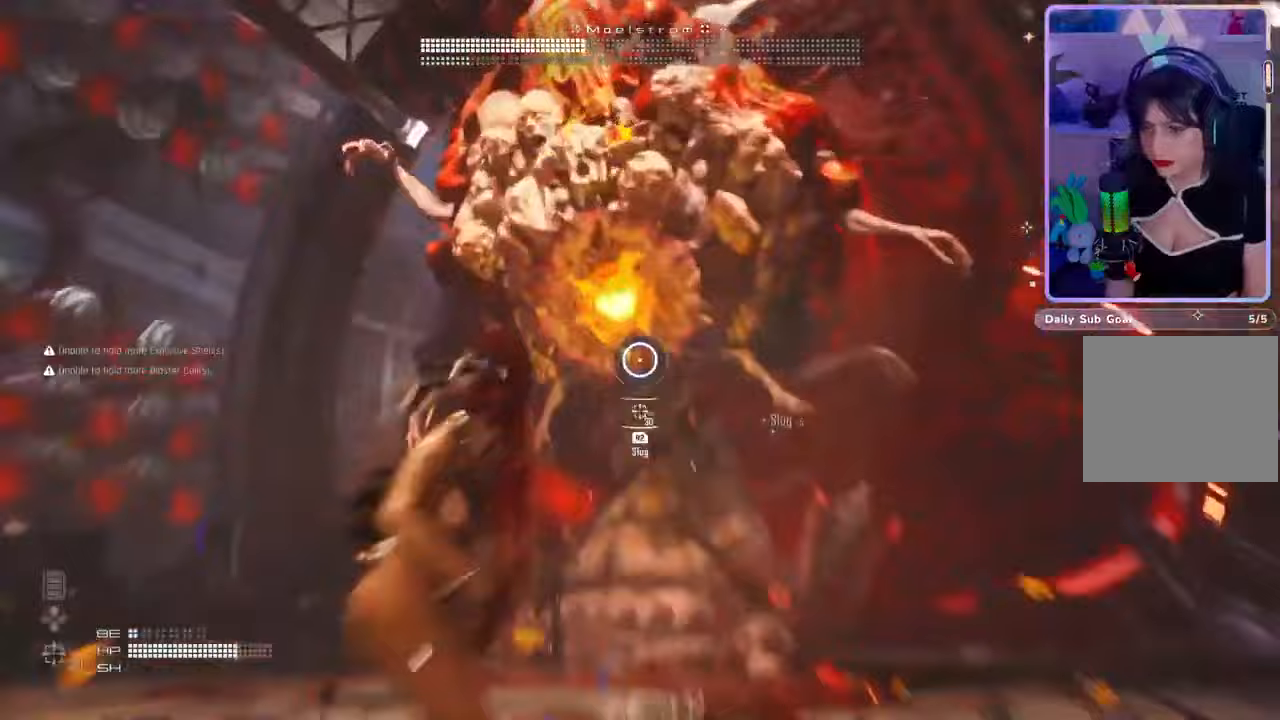
Gameplay with a controller (PlayStation layout); each line is a JSON object with the inputs held at the frame after it (dt_ms = milliseconds from this image to that frame). "events" lists button and stick changes between this image and that frame as [ms after this image, input, new state], when the widget could be followed in between. Not read: CIRCLE CROSS DPAD_DOWN.
{"dt_ms": 500, "buttons": ["L2"], "left_stick": "center", "right_stick": "down", "events": [[500, "right_stick", "down"]]}
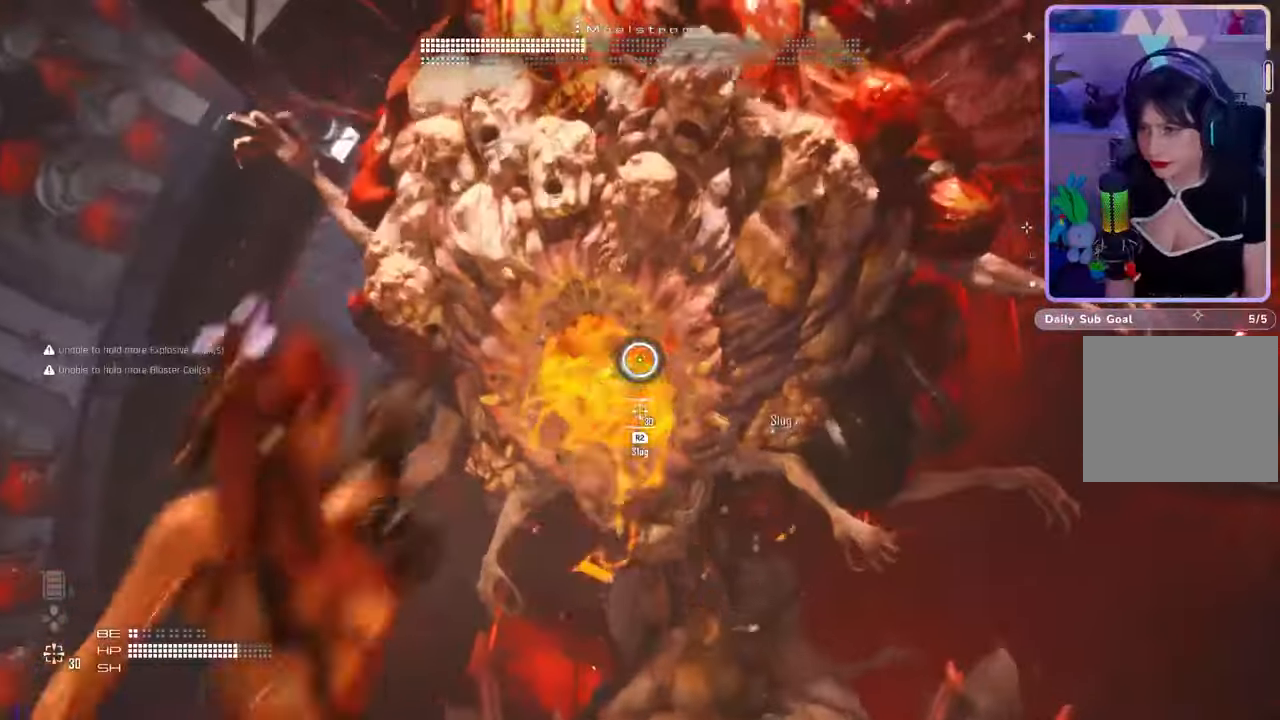
{"dt_ms": 500, "buttons": ["L2"], "left_stick": "center", "right_stick": "down-right", "events": [[200, "right_stick", "center"], [367, "right_stick", "down-right"]]}
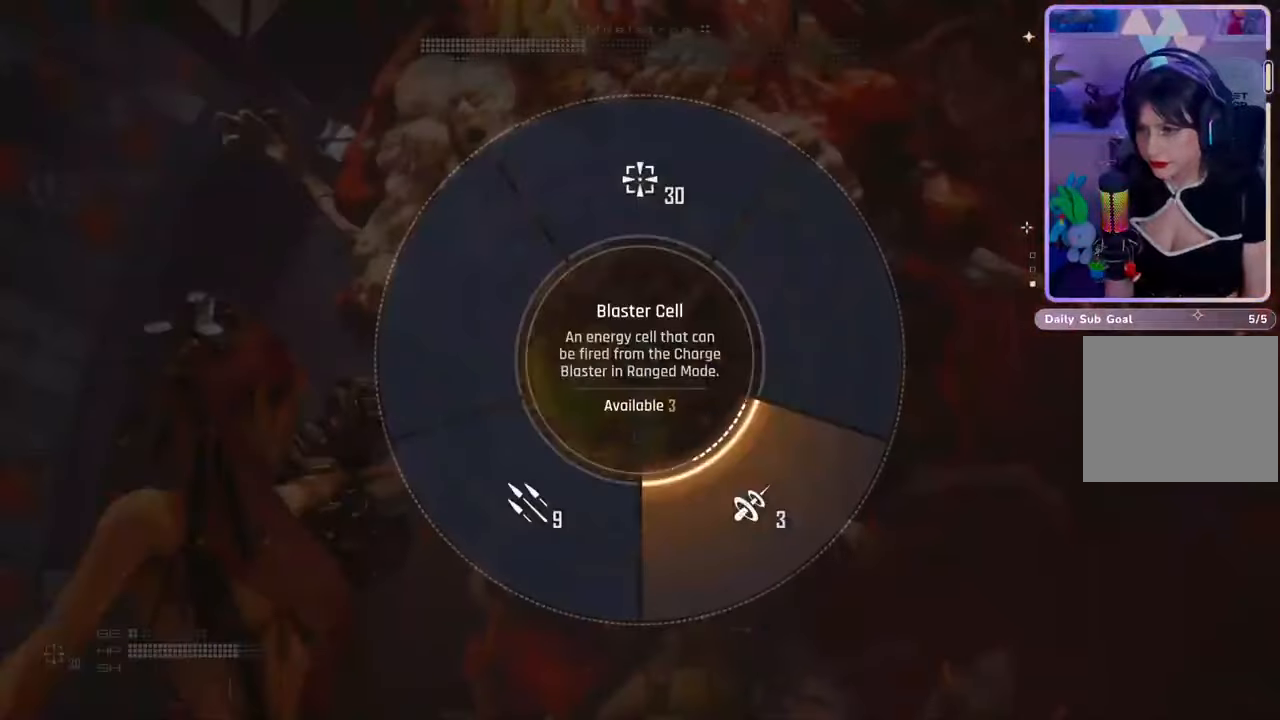
{"dt_ms": 1000, "buttons": ["L2", "R2"], "left_stick": "down-left", "right_stick": "center", "events": [[133, "right_stick", "center"], [233, "L2", "up"], [333, "right_stick", "down-right"], [367, "left_stick", "up-left"], [400, "L2", "down"], [500, "right_stick", "center"], [600, "right_stick", "up"], [633, "R2", "down"], [733, "right_stick", "center"], [800, "left_stick", "down-left"], [800, "right_stick", "down-right"], [933, "right_stick", "center"]]}
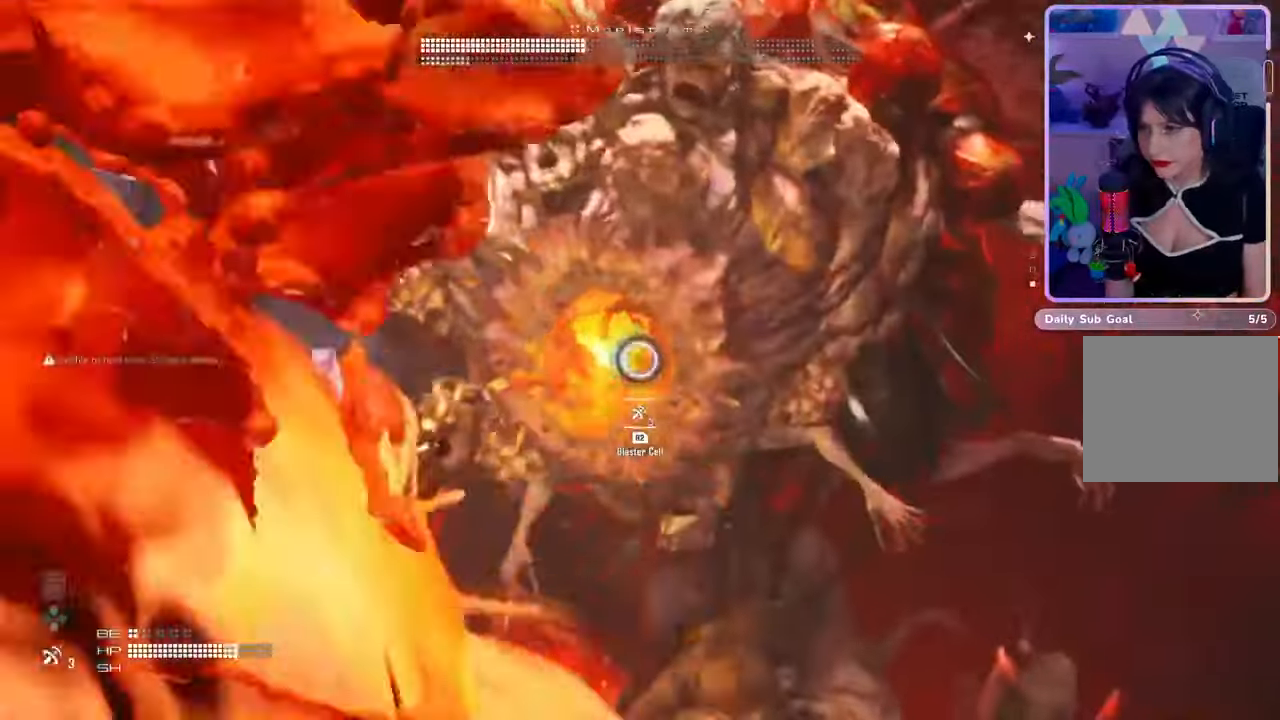
{"dt_ms": 500, "buttons": [], "left_stick": "down-left", "right_stick": "center", "events": [[267, "R2", "up"], [500, "L2", "up"]]}
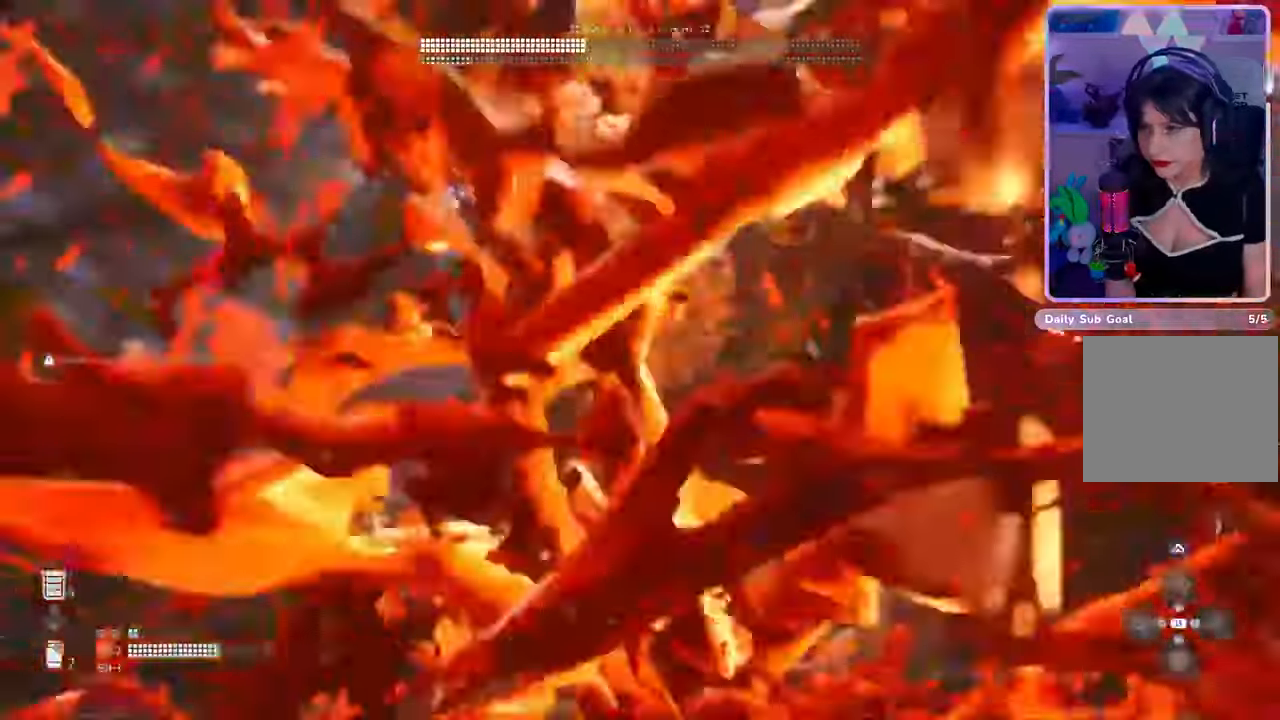
{"dt_ms": 1000, "buttons": ["L2", "R2"], "left_stick": "left", "right_stick": "right"}
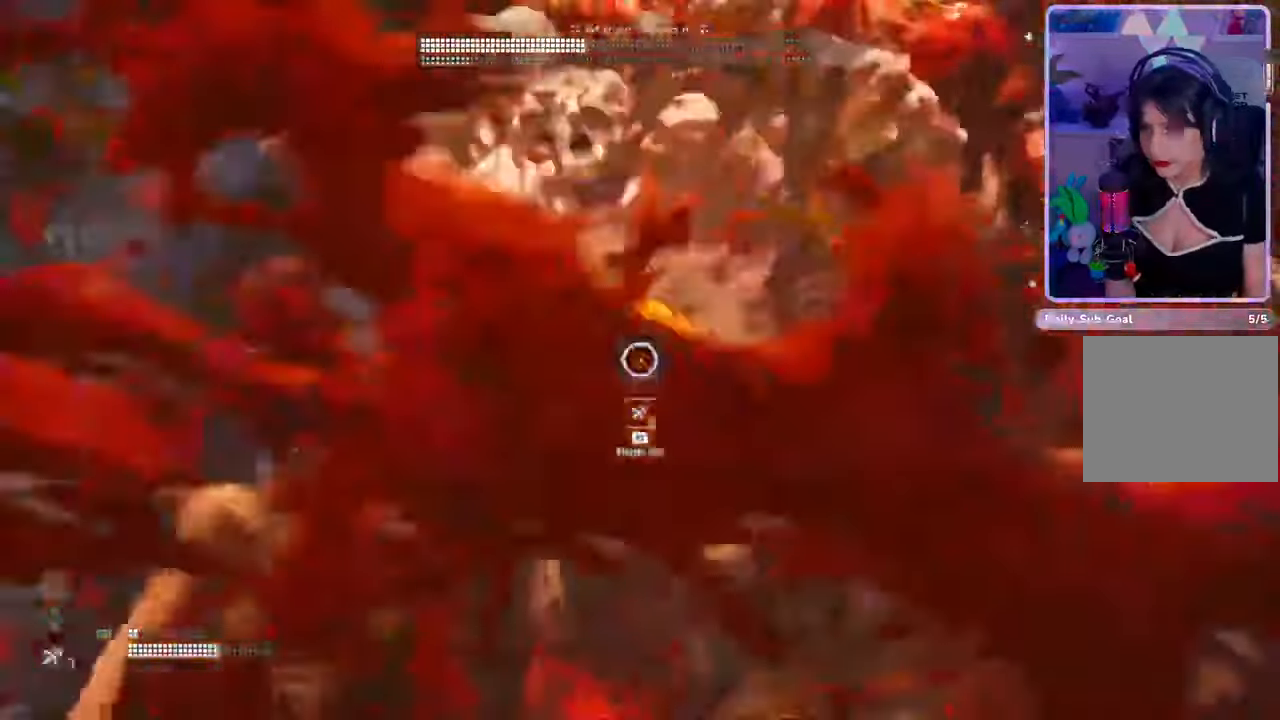
{"dt_ms": 500, "buttons": [], "left_stick": "left", "right_stick": "center", "events": [[233, "R2", "up"], [233, "right_stick", "center"], [333, "R2", "down"], [433, "R2", "up"], [500, "L2", "up"]]}
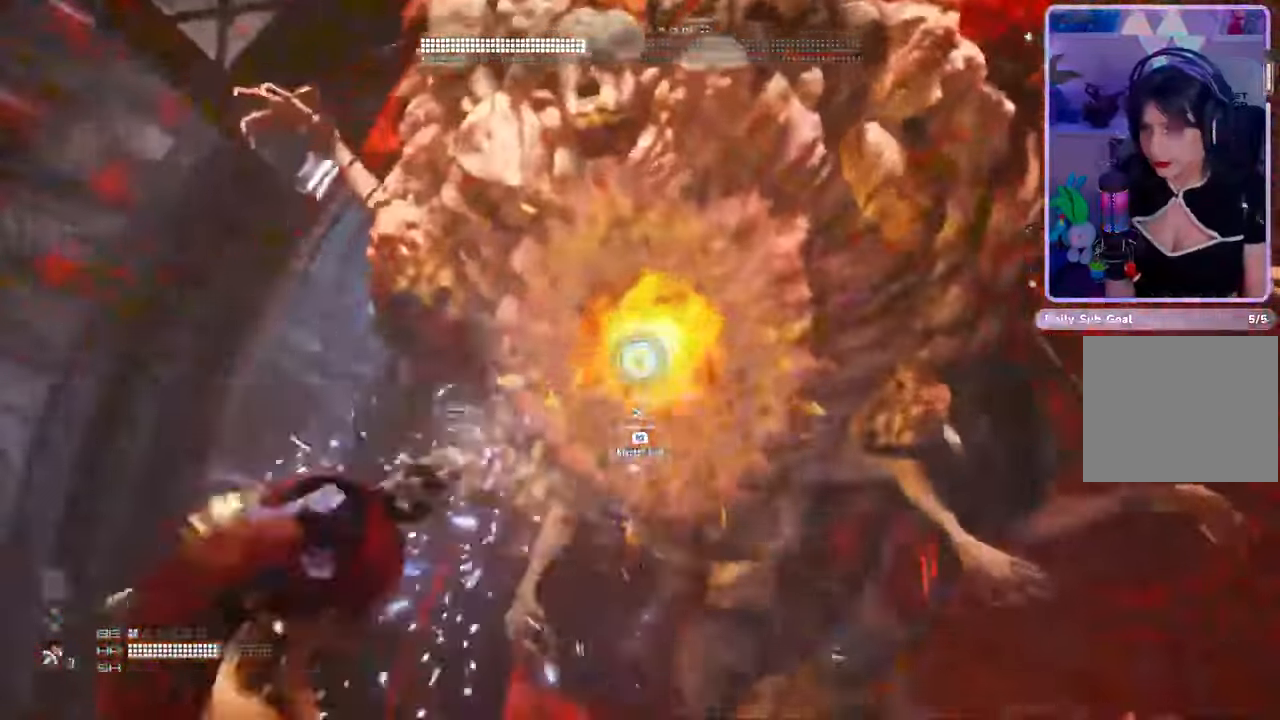
{"dt_ms": 500, "buttons": [], "left_stick": "left", "right_stick": "right"}
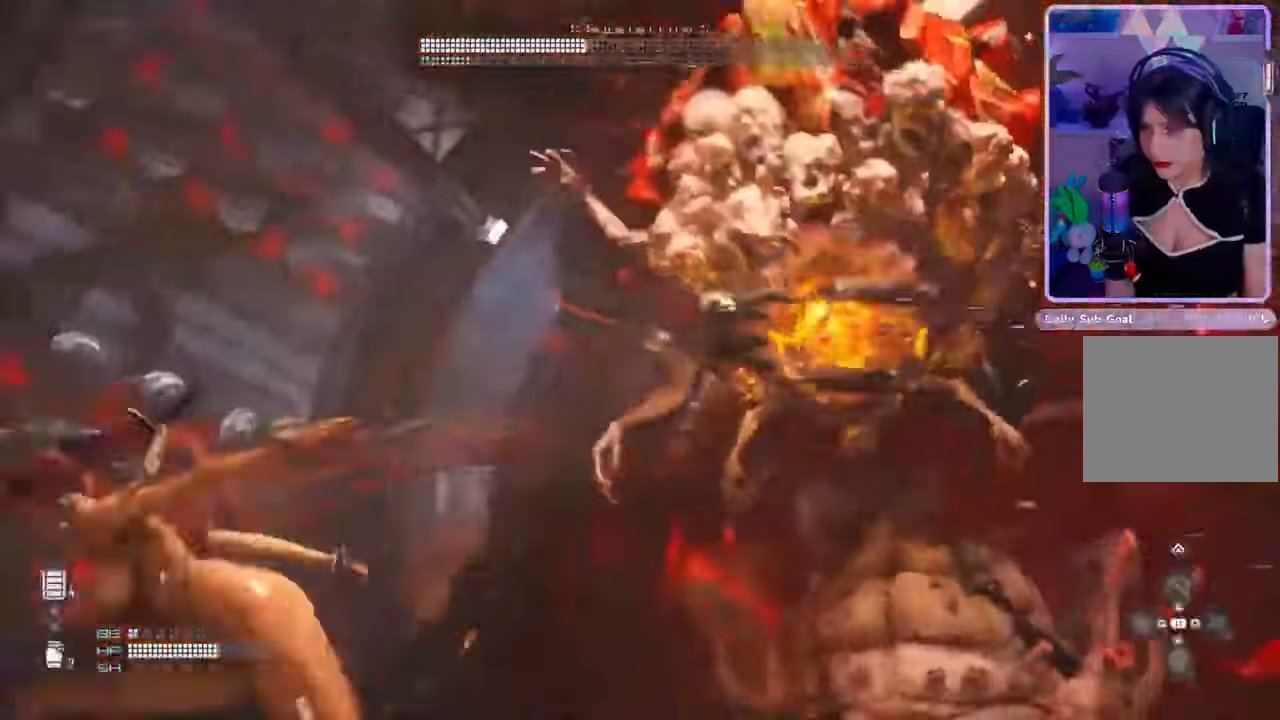
{"dt_ms": 500, "buttons": ["L2", "R2"], "left_stick": "down-right", "right_stick": "right", "events": [[167, "L2", "down"], [167, "left_stick", "down-right"], [300, "right_stick", "center"], [333, "R2", "down"], [433, "right_stick", "right"]]}
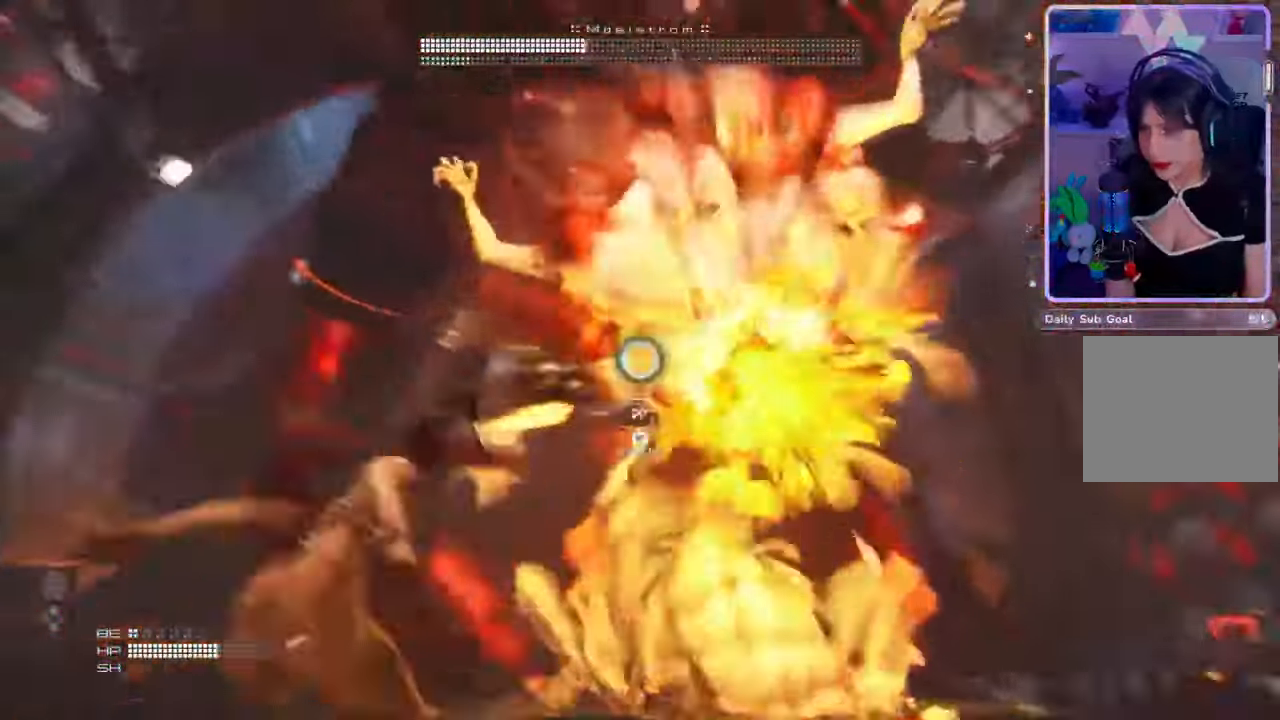
{"dt_ms": 500, "buttons": ["L2", "R2"], "left_stick": "down-right", "right_stick": "center", "events": [[133, "right_stick", "center"], [300, "right_stick", "down-right"], [467, "right_stick", "center"]]}
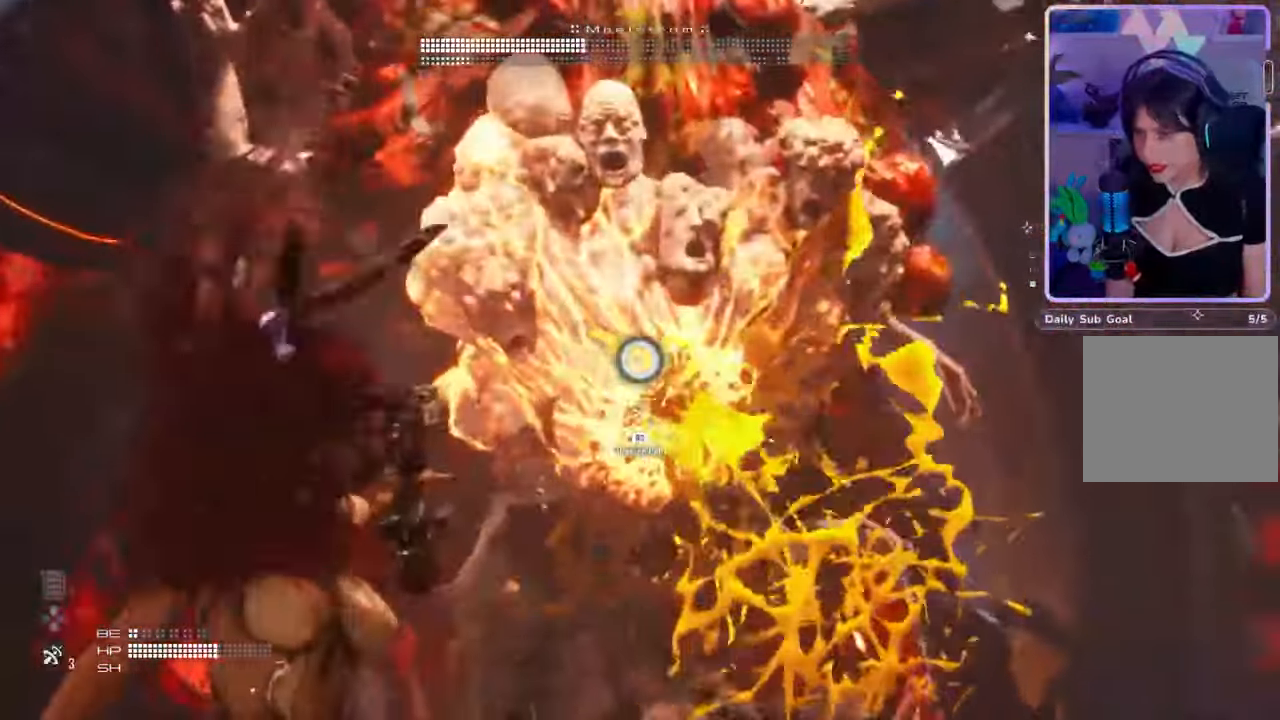
{"dt_ms": 500, "buttons": ["L2", "R2"], "left_stick": "down-right", "right_stick": "down-left", "events": [[200, "right_stick", "down-left"]]}
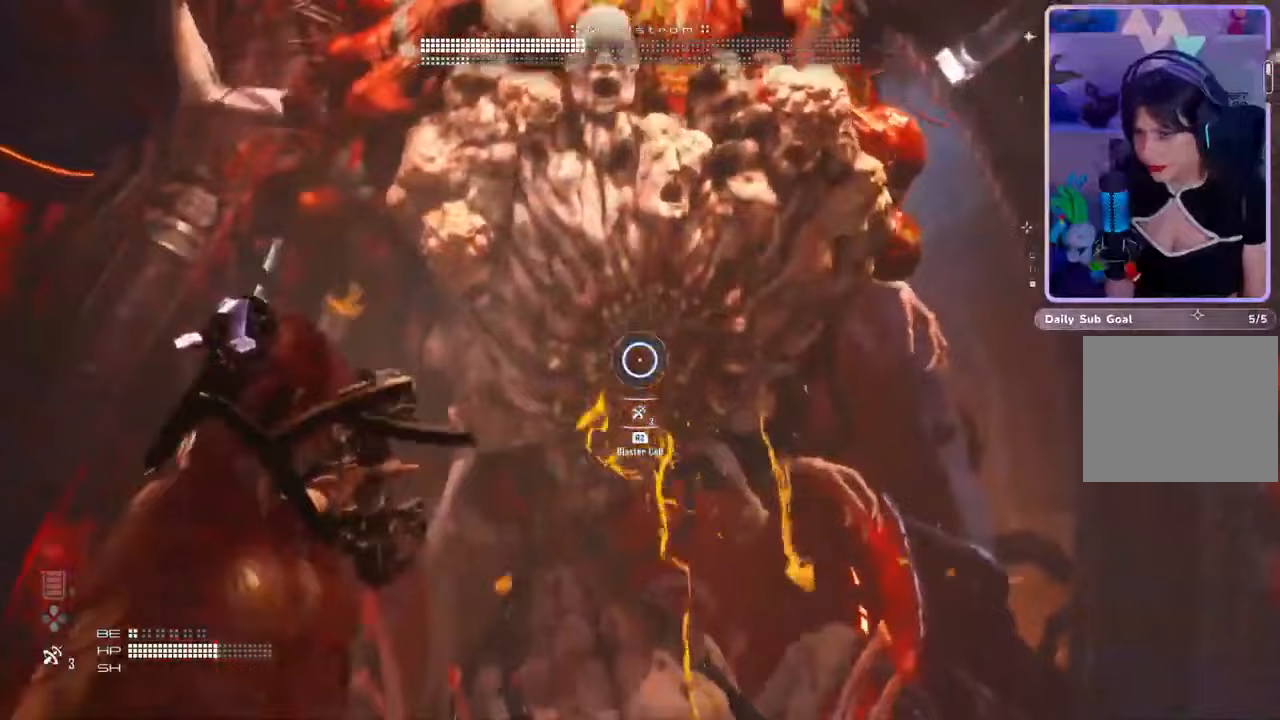
{"dt_ms": 500, "buttons": ["L2", "R2"], "left_stick": "down-right", "right_stick": "center", "events": [[133, "R2", "up"], [167, "right_stick", "center"], [267, "R2", "down"], [267, "right_stick", "up"], [333, "right_stick", "center"]]}
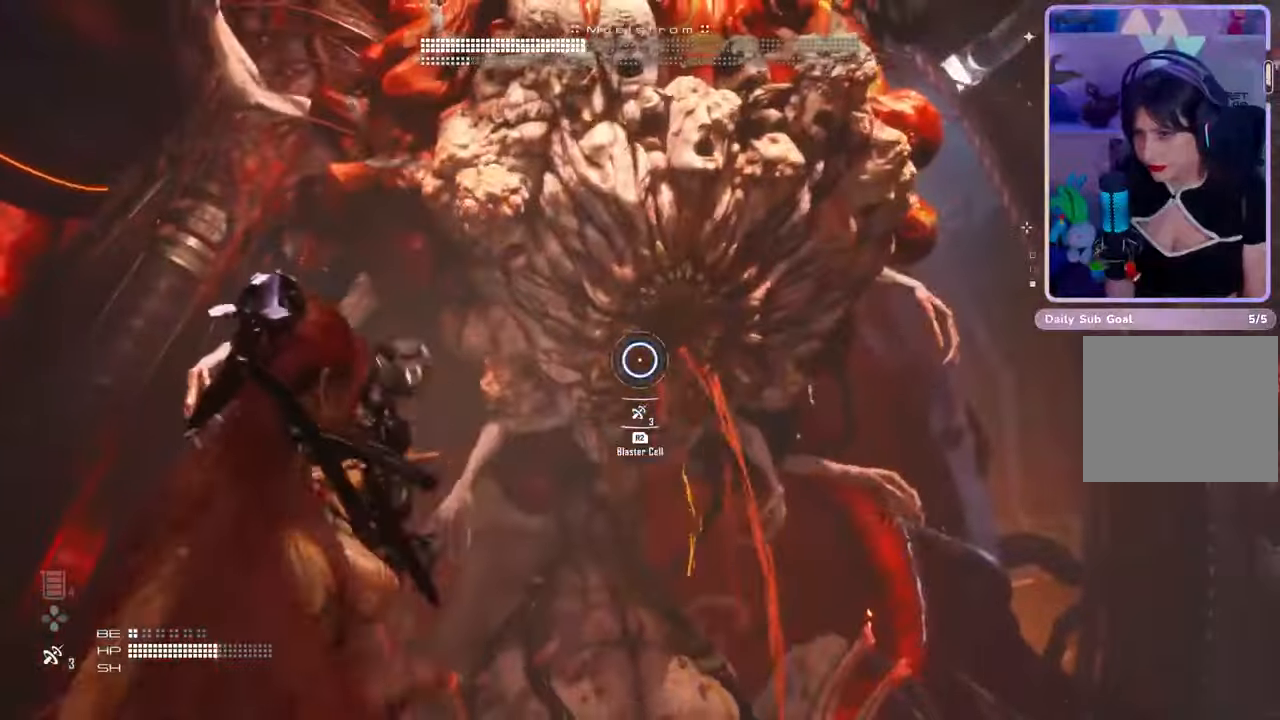
{"dt_ms": 500, "buttons": ["L2", "R2"], "left_stick": "down-right", "right_stick": "center", "events": [[300, "right_stick", "up-right"], [400, "right_stick", "center"]]}
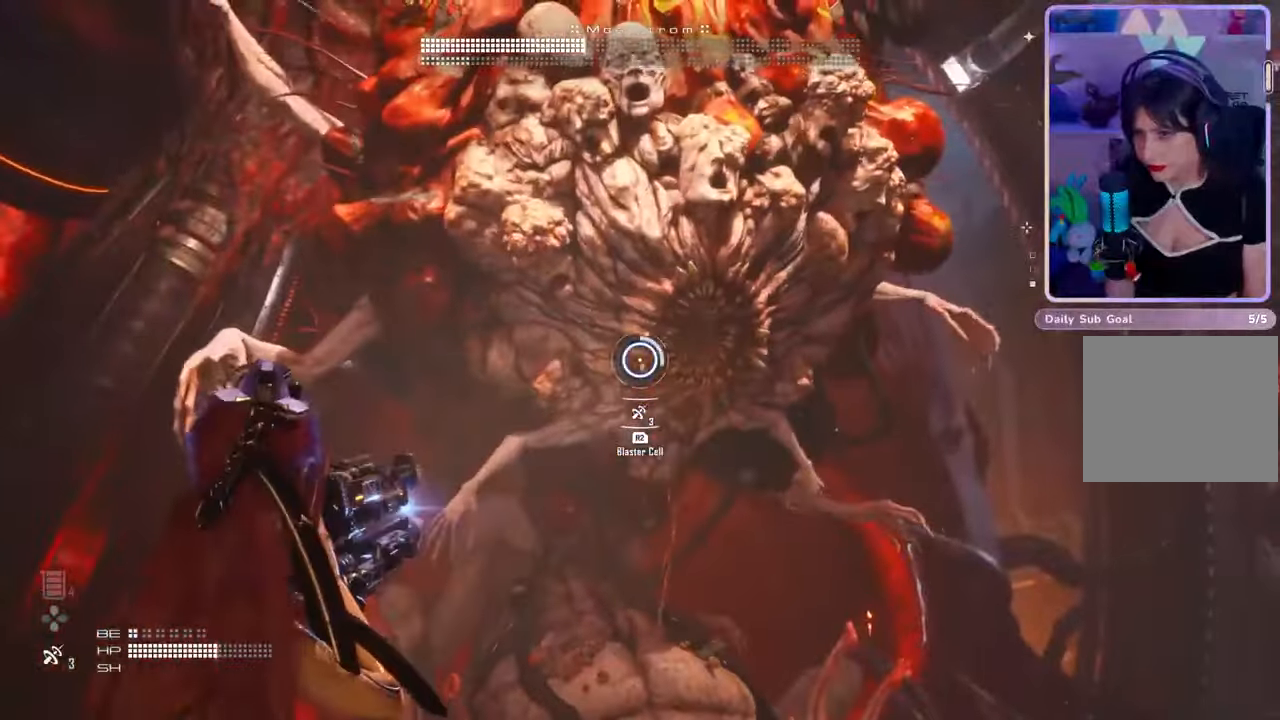
{"dt_ms": 500, "buttons": ["L2", "R2"], "left_stick": "down-right", "right_stick": "center", "events": []}
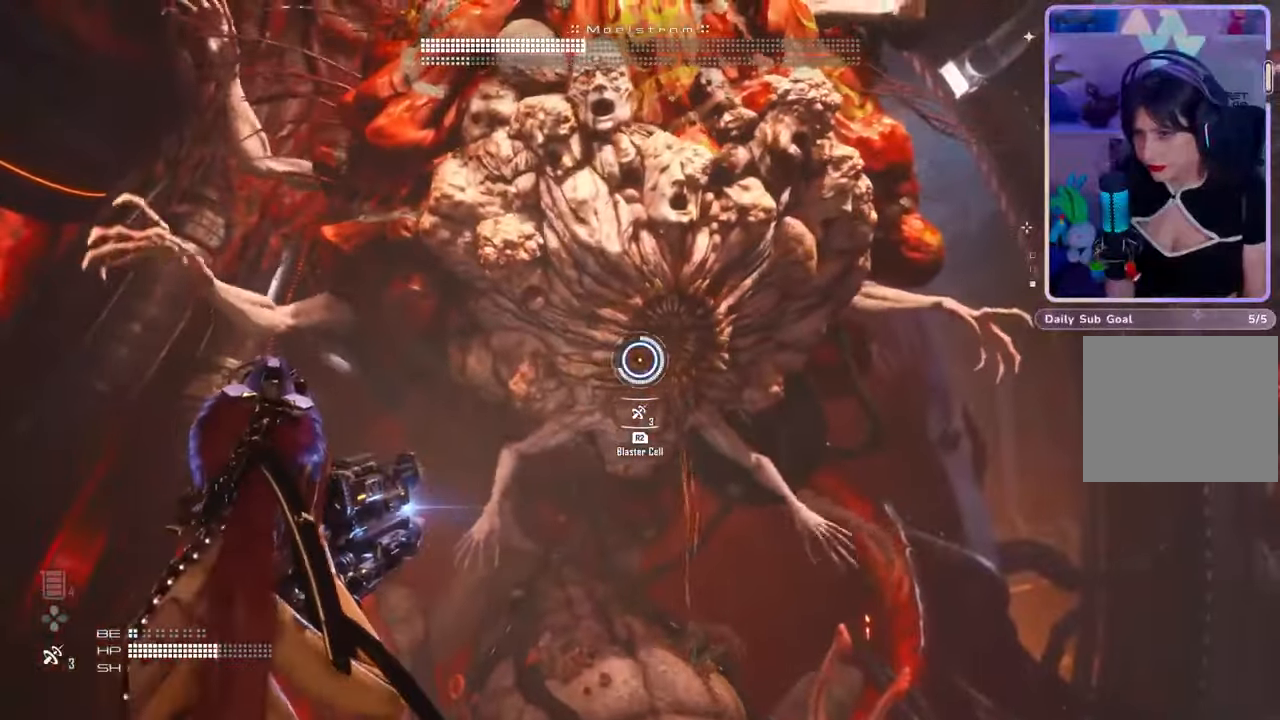
{"dt_ms": 500, "buttons": ["L2", "R2"], "left_stick": "down-right", "right_stick": "center", "events": [[333, "right_stick", "up-left"], [500, "right_stick", "center"]]}
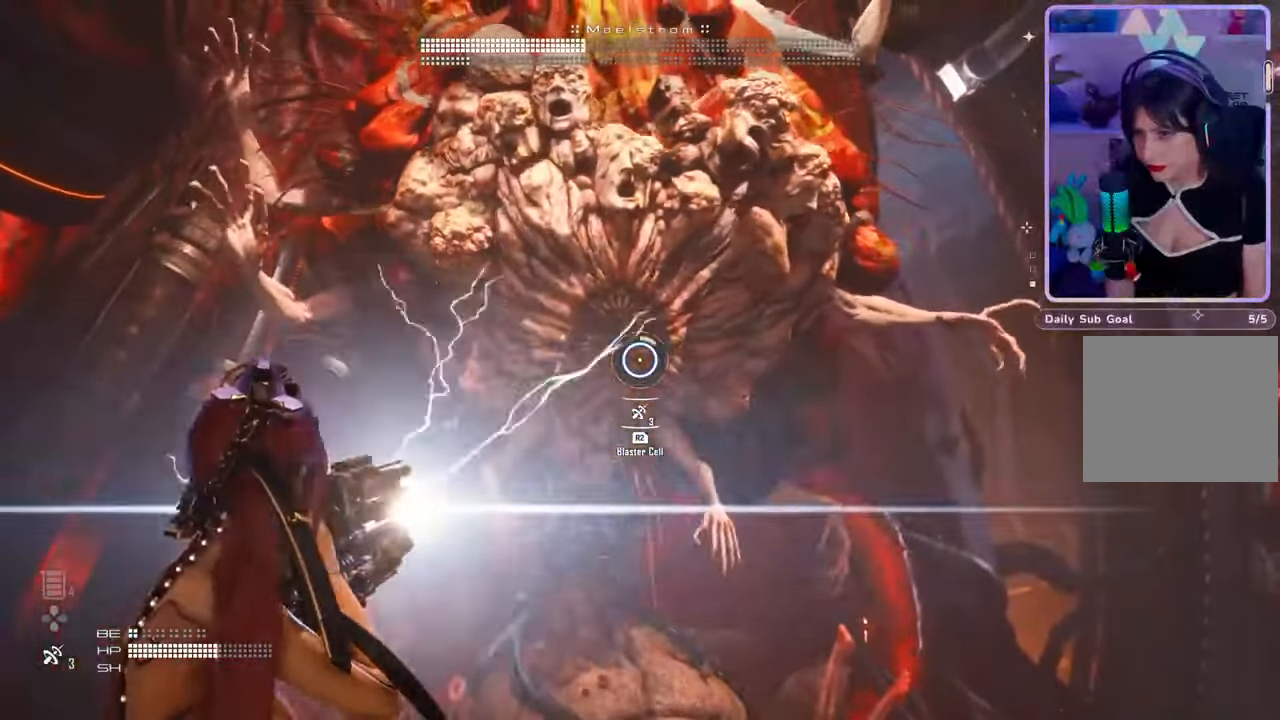
{"dt_ms": 500, "buttons": ["L2", "R2"], "left_stick": "down-right", "right_stick": "up-left", "events": [[167, "right_stick", "up-left"]]}
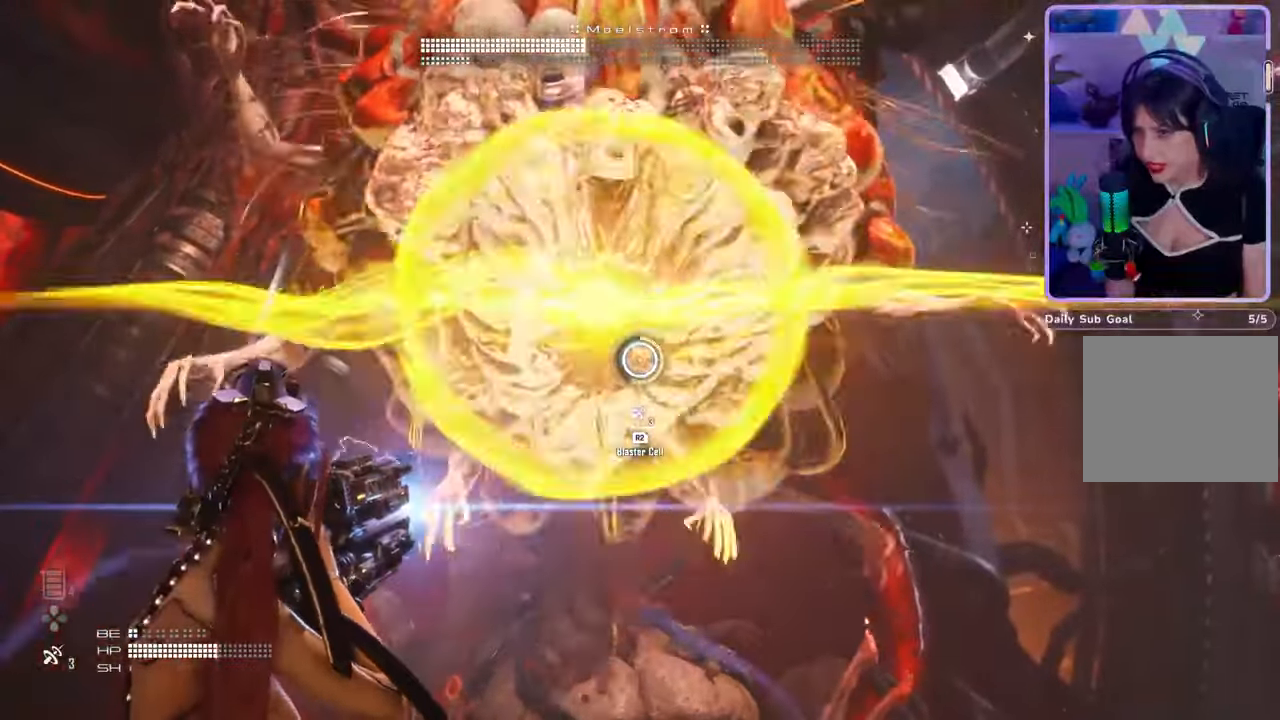
{"dt_ms": 500, "buttons": ["L2", "R2"], "left_stick": "down-right", "right_stick": "center", "events": [[200, "right_stick", "up"], [400, "right_stick", "center"]]}
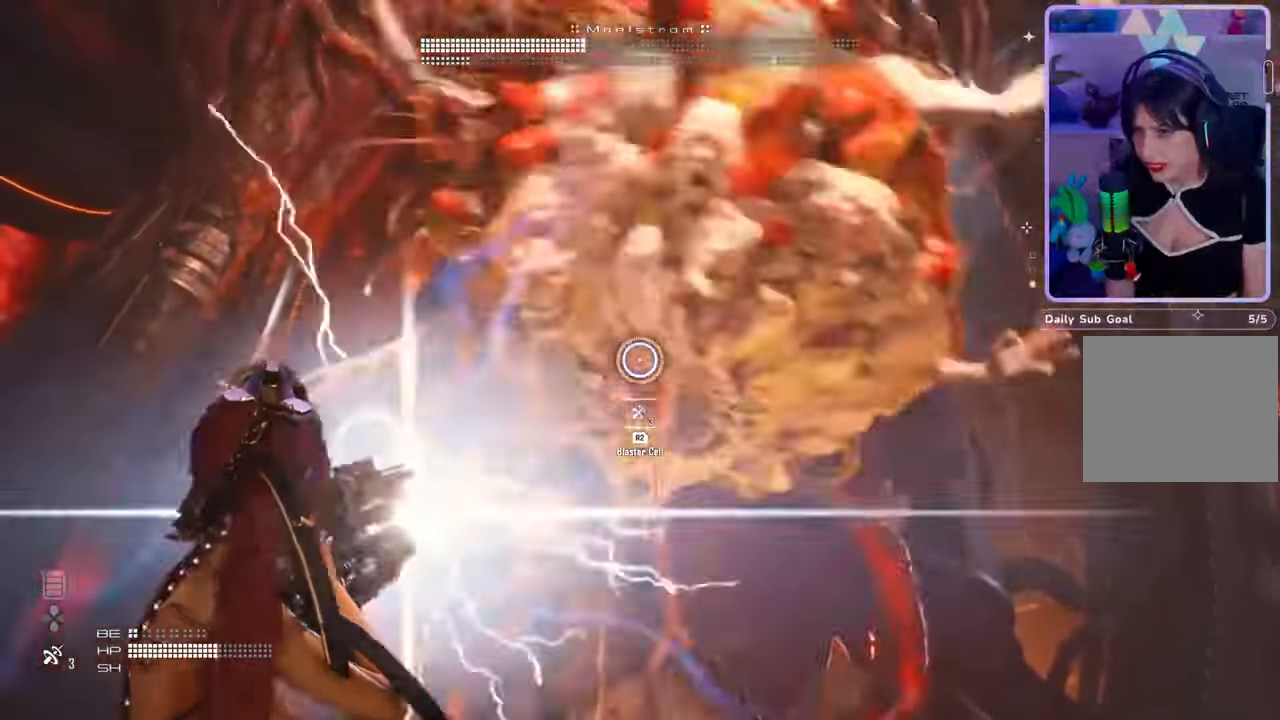
{"dt_ms": 500, "buttons": [], "left_stick": "down-right", "right_stick": "center", "events": [[167, "right_stick", "right"], [267, "R2", "up"], [333, "right_stick", "center"], [400, "L2", "up"]]}
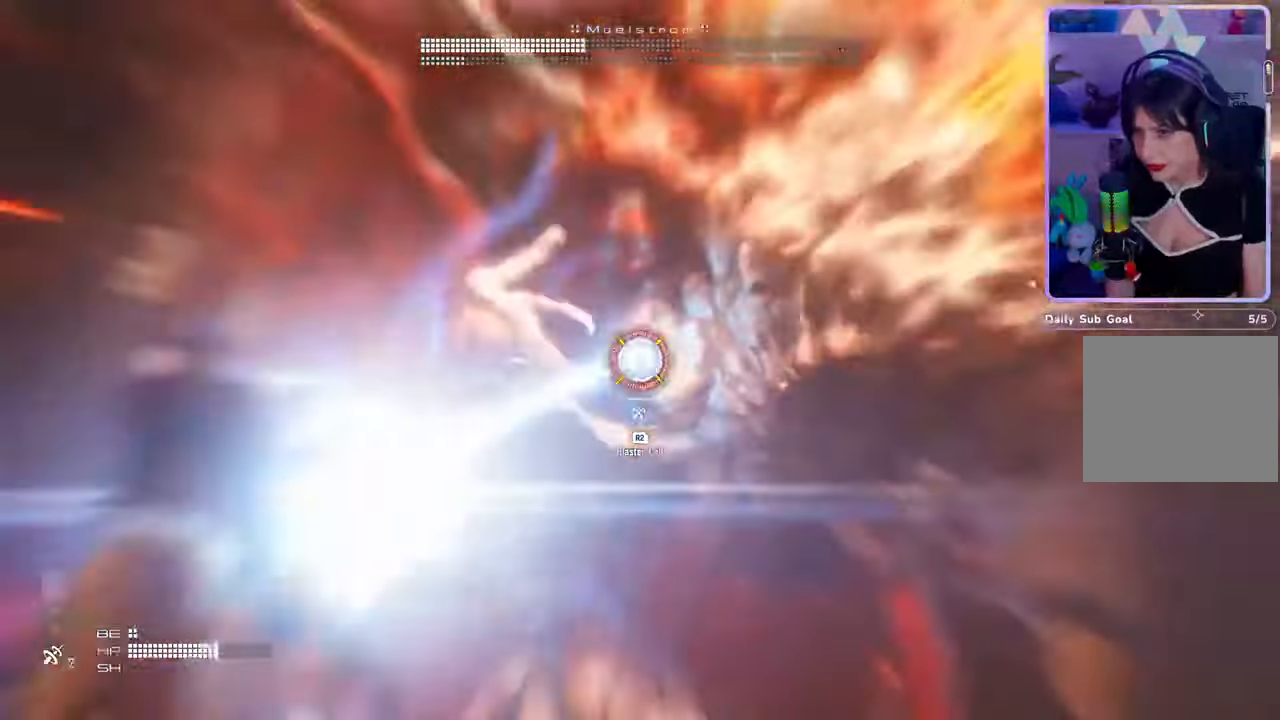
{"dt_ms": 500, "buttons": [], "left_stick": "down-right", "right_stick": "center", "events": []}
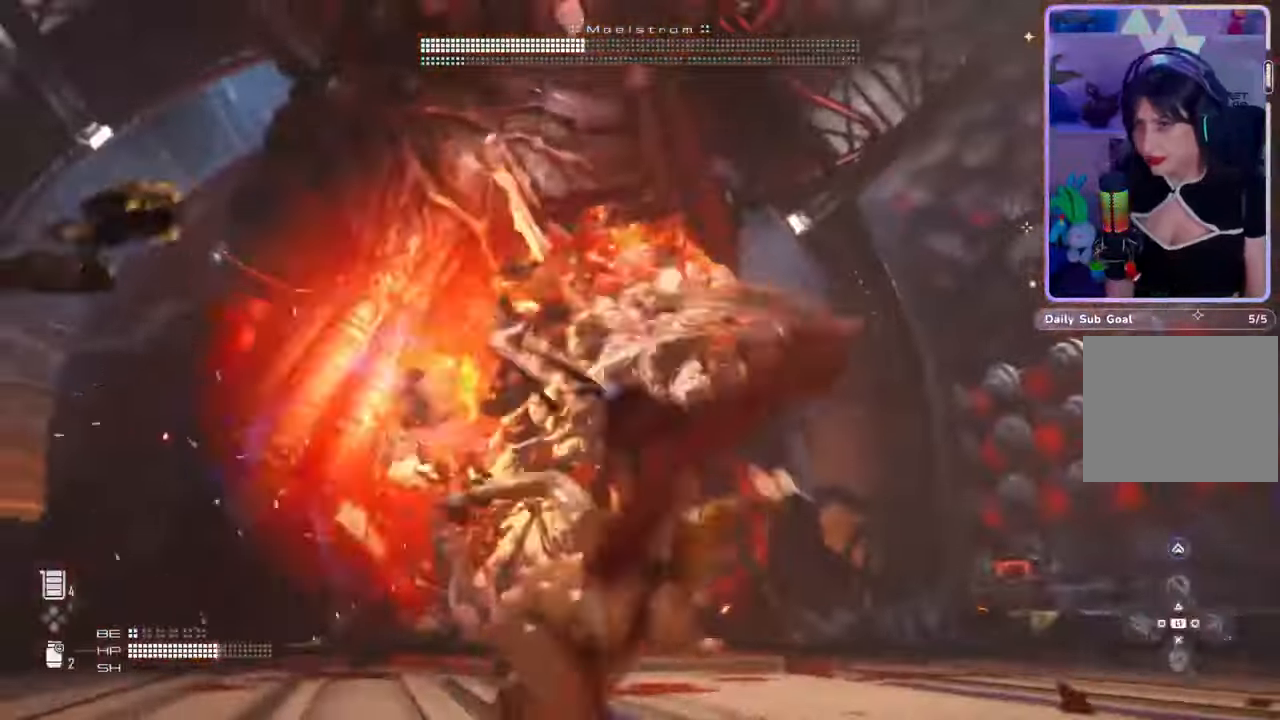
{"dt_ms": 500, "buttons": [], "left_stick": "down-right", "right_stick": "left", "events": [[67, "right_stick", "down"], [233, "right_stick", "center"], [500, "right_stick", "left"]]}
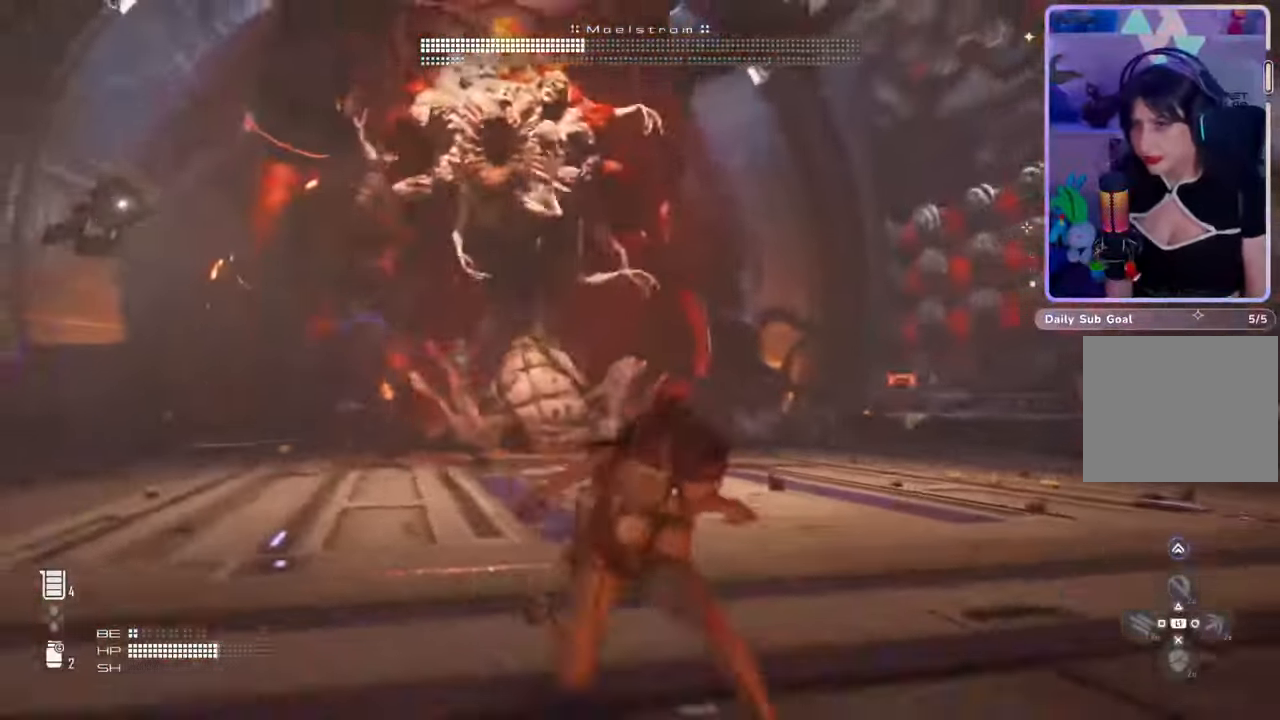
{"dt_ms": 500, "buttons": [], "left_stick": "right", "right_stick": "left", "events": [[67, "right_stick", "center"], [100, "left_stick", "right"], [400, "right_stick", "left"]]}
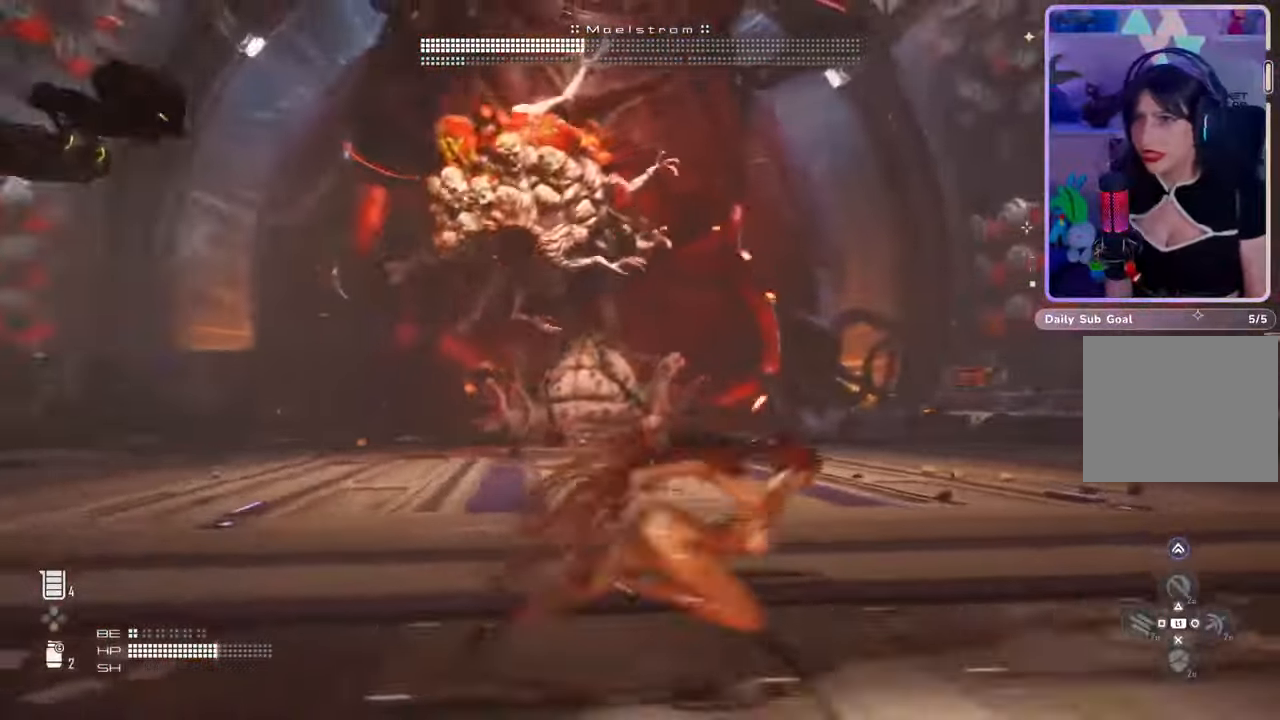
{"dt_ms": 500, "buttons": [], "left_stick": "up-right", "right_stick": "center", "events": [[100, "right_stick", "center"], [400, "left_stick", "up-right"]]}
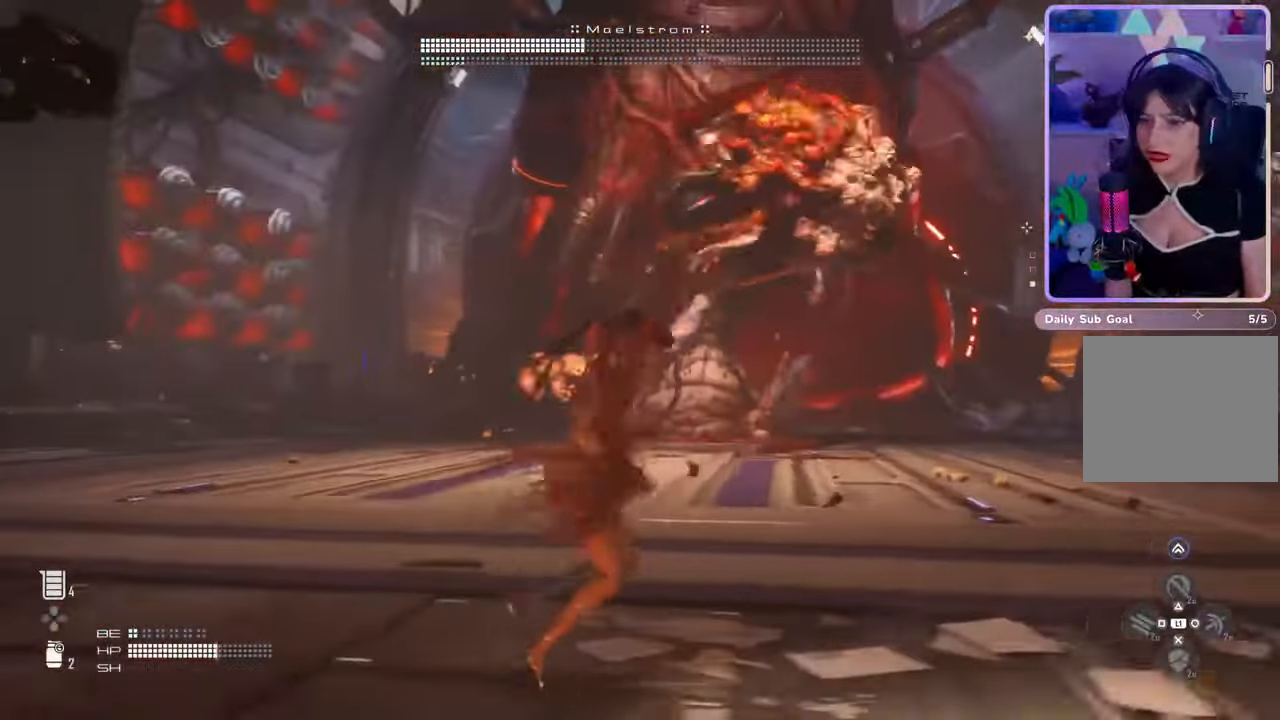
{"dt_ms": 500, "buttons": [], "left_stick": "up-right", "right_stick": "center", "events": []}
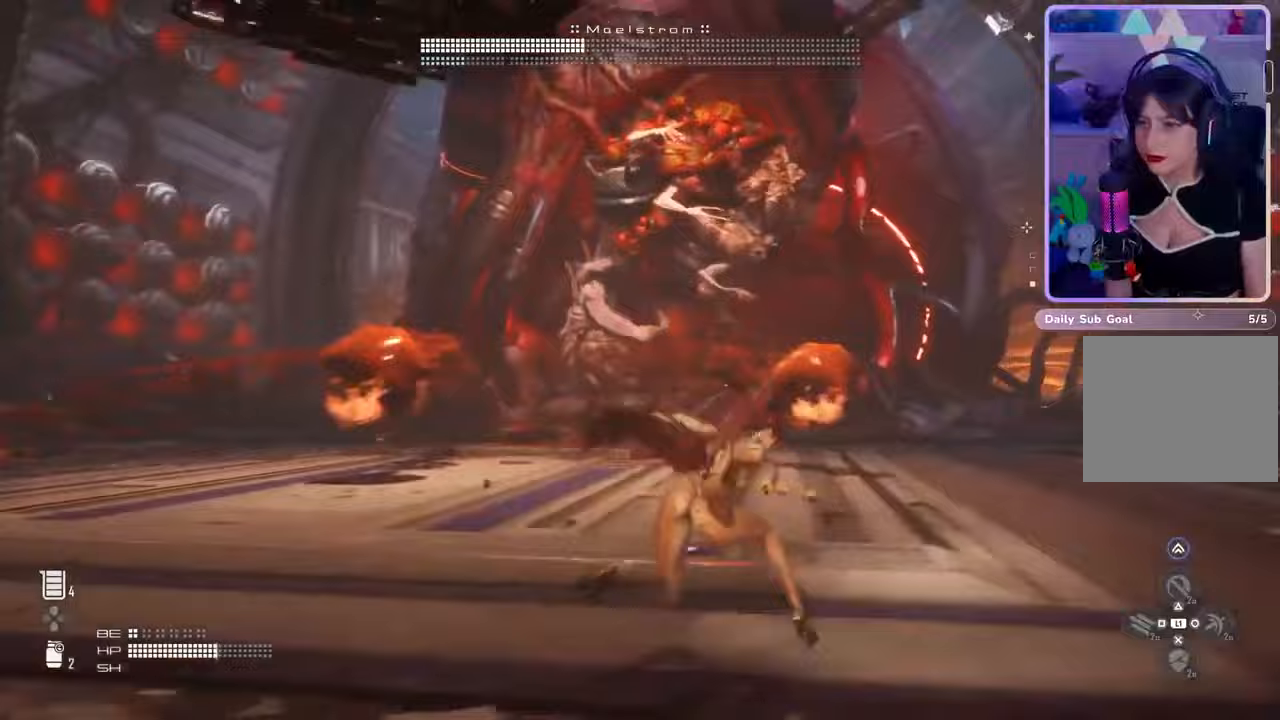
{"dt_ms": 500, "buttons": [], "left_stick": "down", "right_stick": "center", "events": [[100, "left_stick", "down"]]}
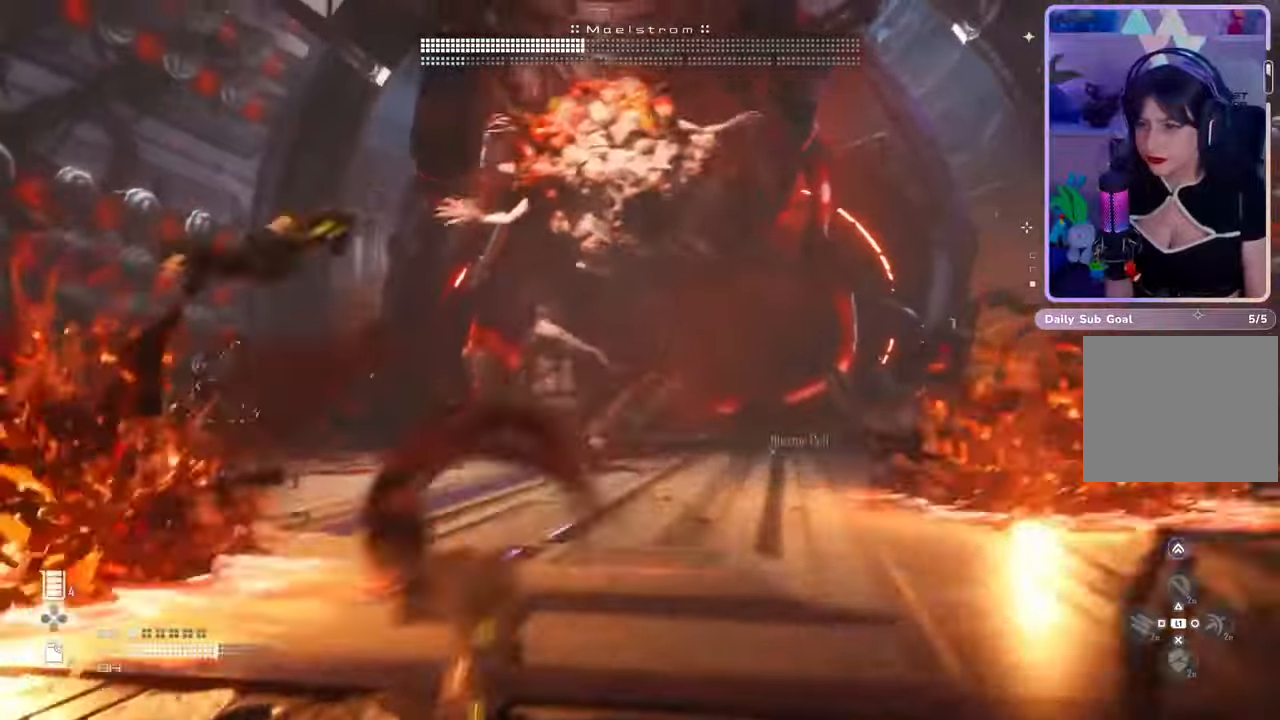
{"dt_ms": 500, "buttons": ["L2"], "left_stick": "left", "right_stick": "center", "events": [[333, "left_stick", "down-left"], [367, "L2", "down"], [467, "left_stick", "left"]]}
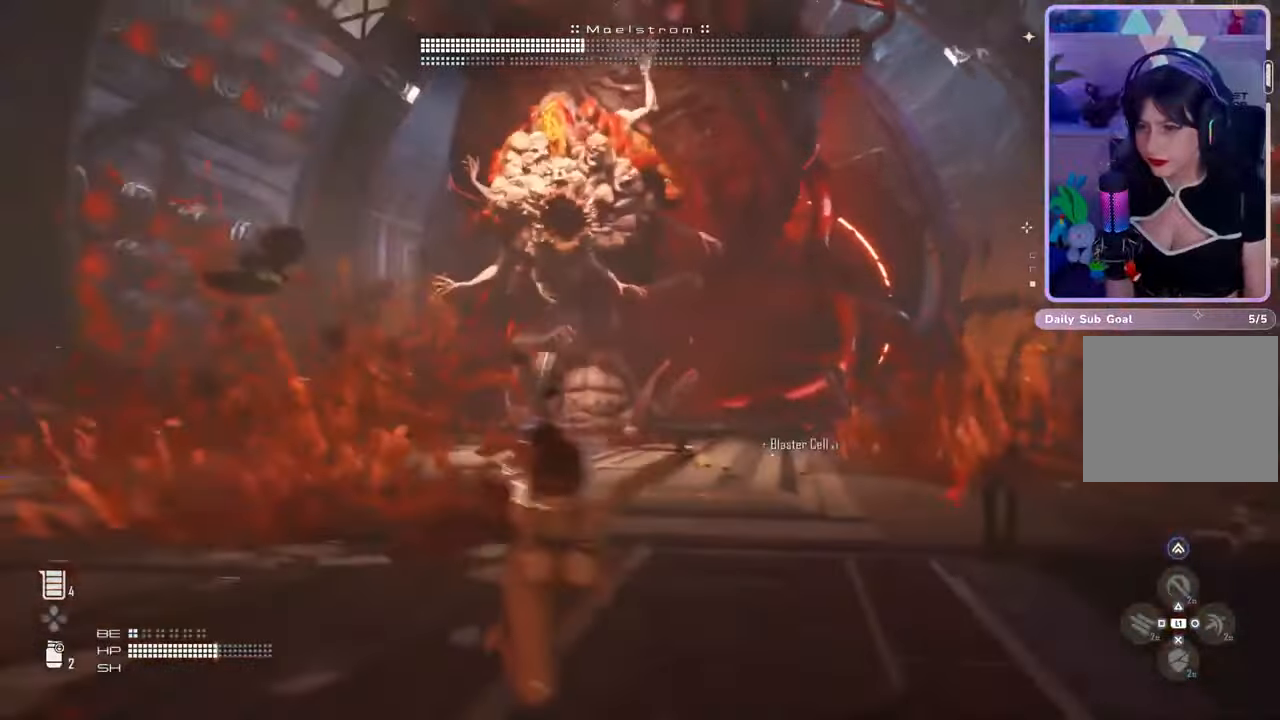
{"dt_ms": 500, "buttons": ["L2"], "left_stick": "center", "right_stick": "center", "events": [[67, "left_stick", "center"]]}
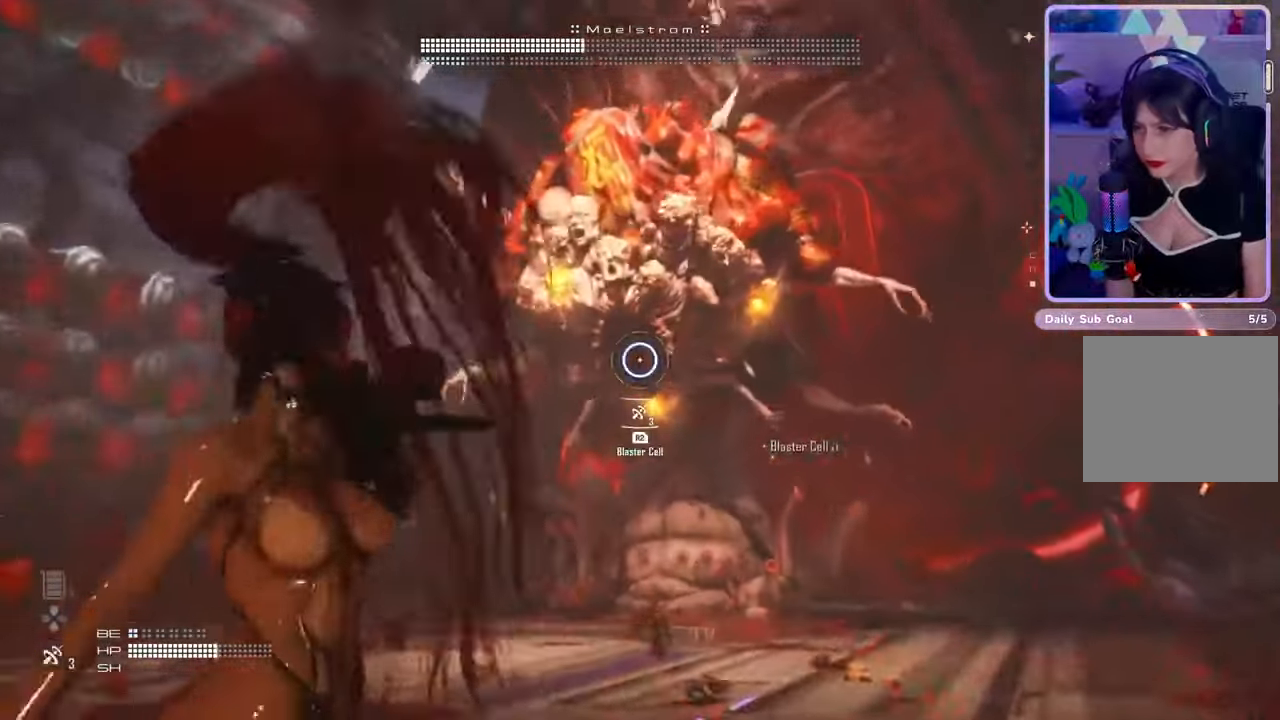
{"dt_ms": 500, "buttons": ["L2"], "left_stick": "center", "right_stick": "center", "events": []}
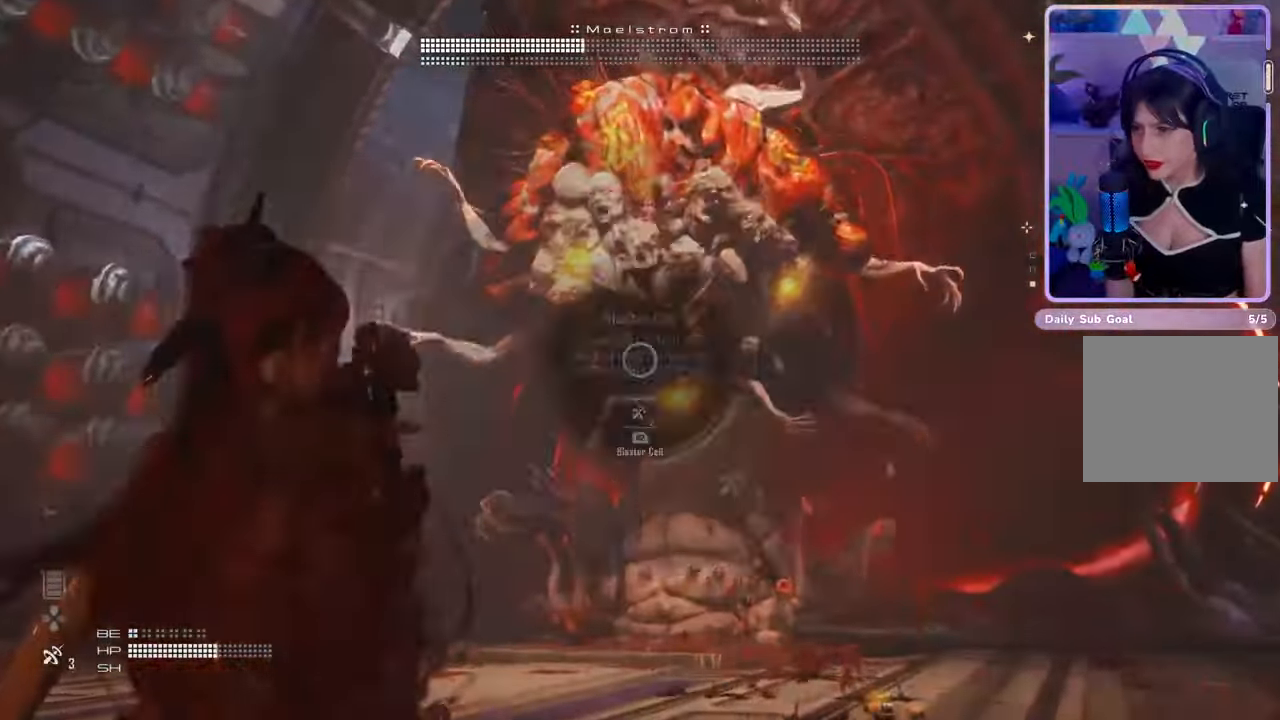
{"dt_ms": 500, "buttons": ["L2"], "left_stick": "center", "right_stick": "center", "events": []}
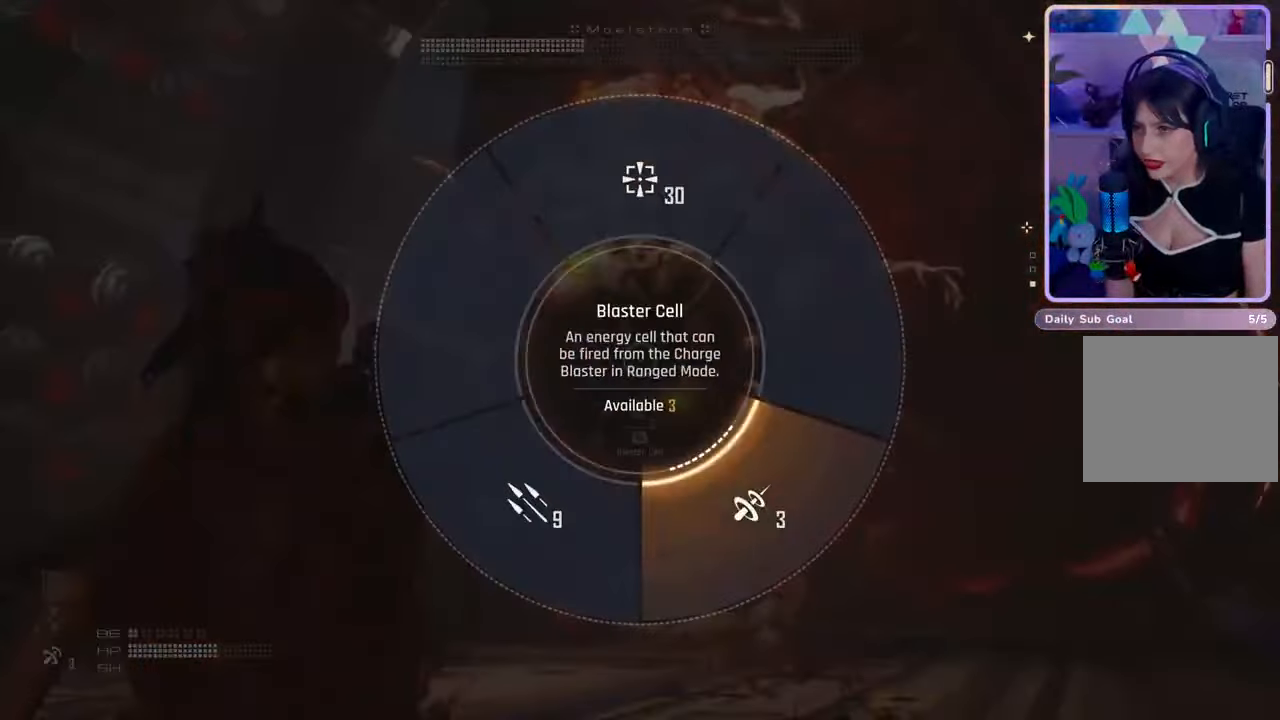
{"dt_ms": 500, "buttons": ["L2"], "left_stick": "center", "right_stick": "up", "events": [[133, "right_stick", "down-left"], [467, "right_stick", "up"]]}
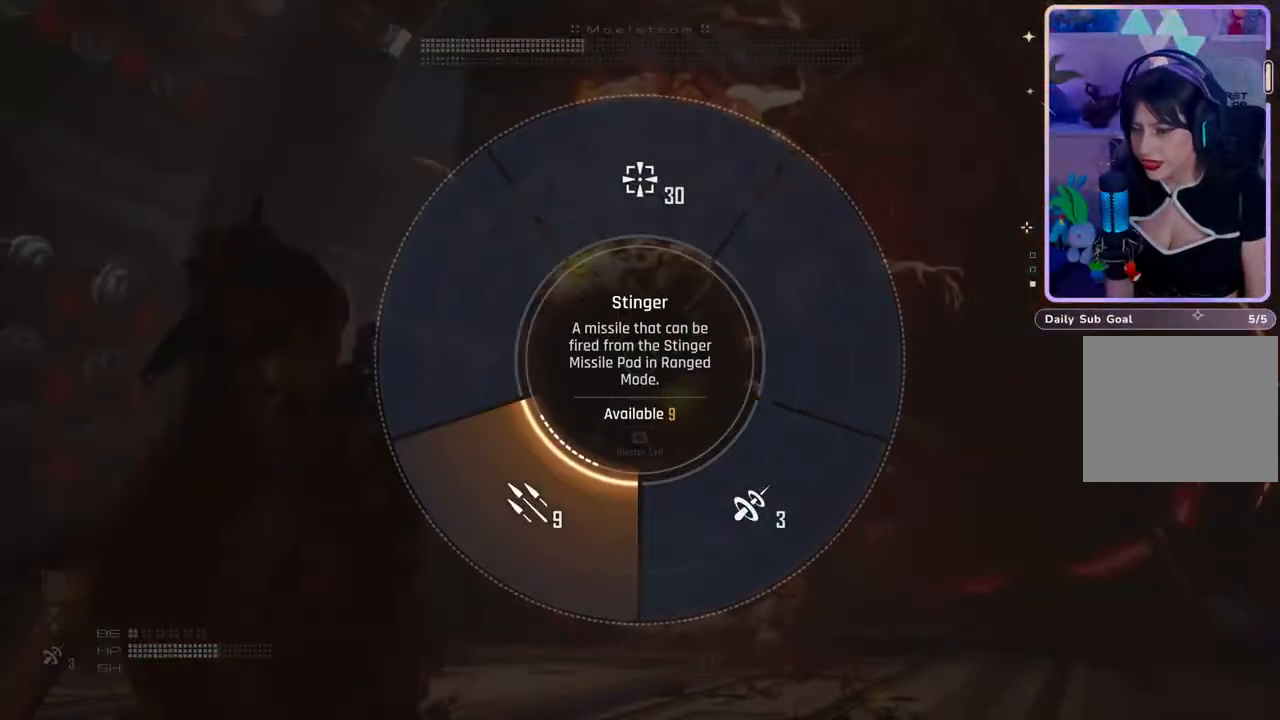
{"dt_ms": 500, "buttons": ["L2"], "left_stick": "center", "right_stick": "center", "events": [[333, "right_stick", "center"]]}
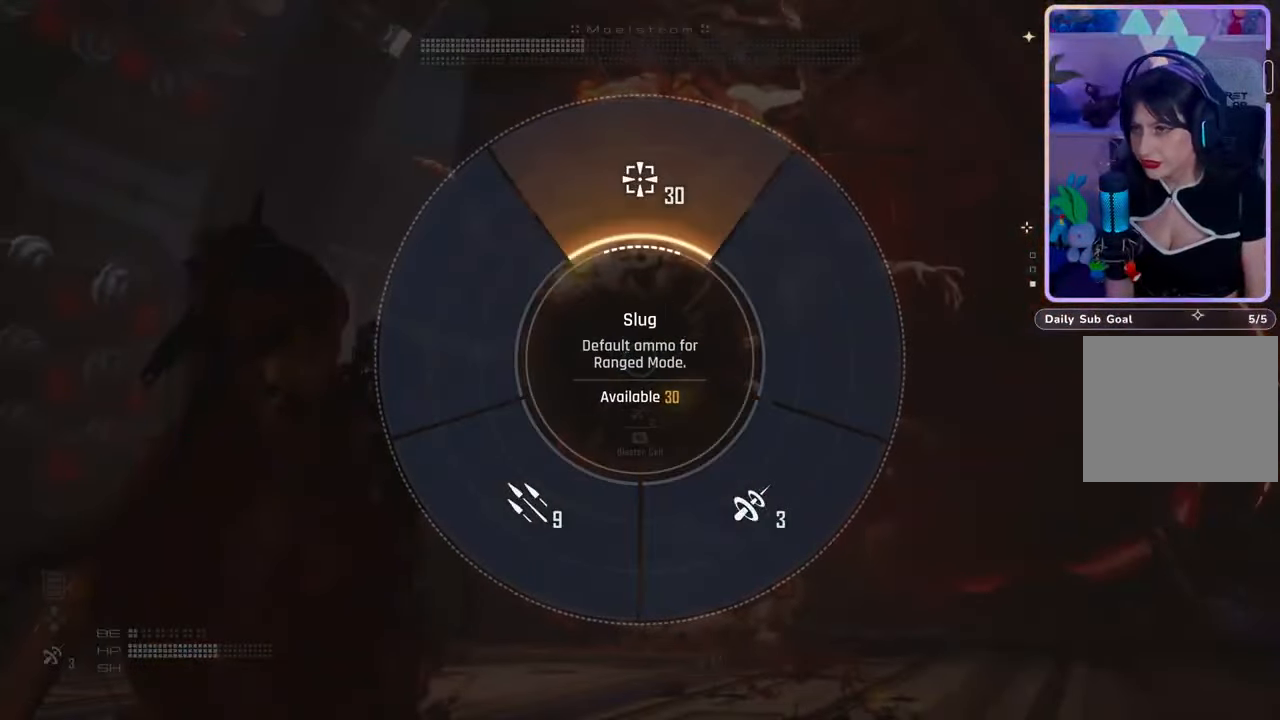
{"dt_ms": 500, "buttons": [], "left_stick": "up-left", "right_stick": "center", "events": [[100, "L2", "up"], [200, "left_stick", "left"], [233, "right_stick", "up-right"], [333, "right_stick", "center"], [500, "left_stick", "up-left"]]}